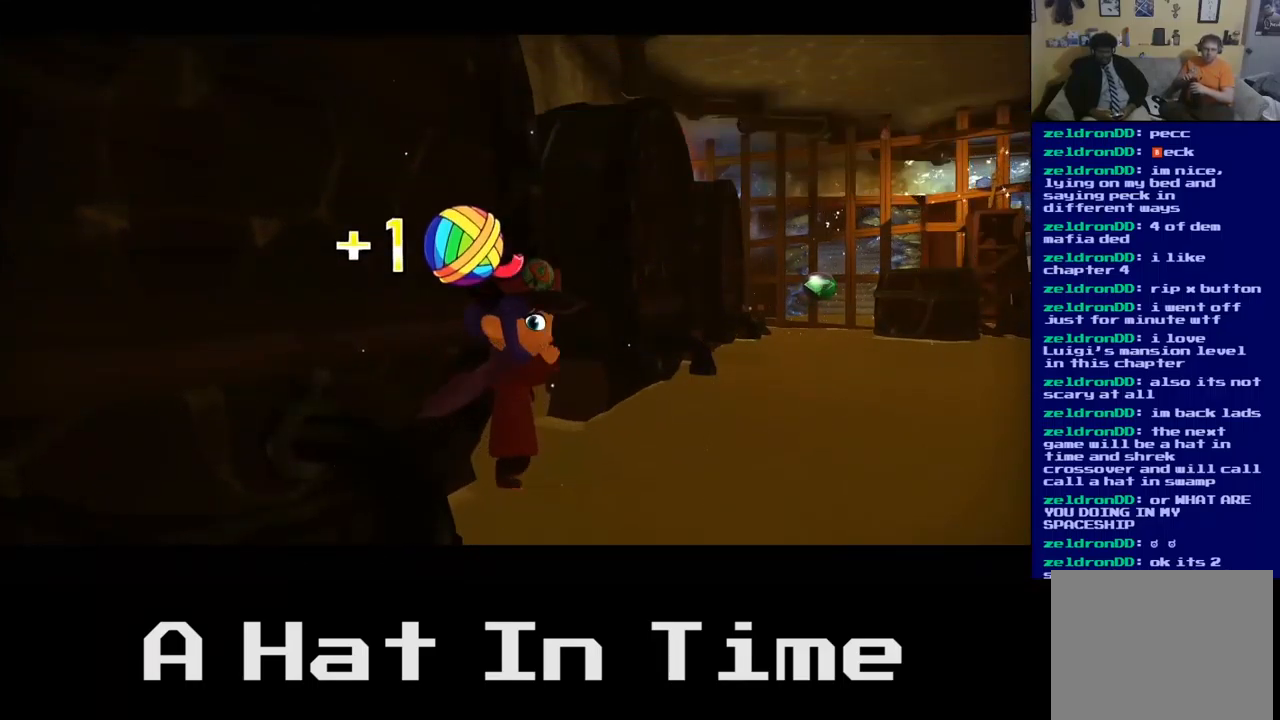
Gameplay with a controller (Xbox layout); each line is a JSON object with the inputs held at the frame after it. "events" lists button and stick changes between this image and that frame as [ms after this image, input, new state], when the widget could be followed in between.
{"buttons": [], "left_stick": "down-right", "right_stick": "center", "events": [[300, "left_stick", "down-right"]]}
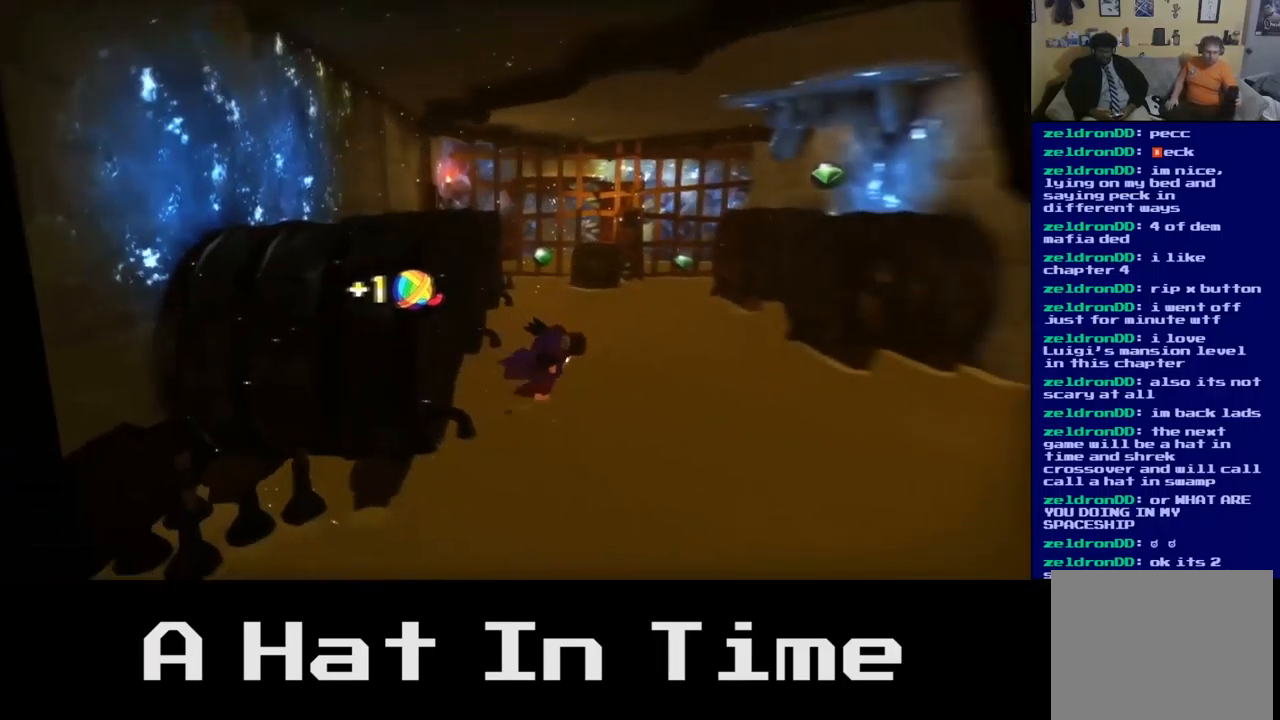
{"buttons": [], "left_stick": "center", "right_stick": "center", "events": [[284, "left_stick", "up-right"], [367, "left_stick", "up"], [467, "left_stick", "center"]]}
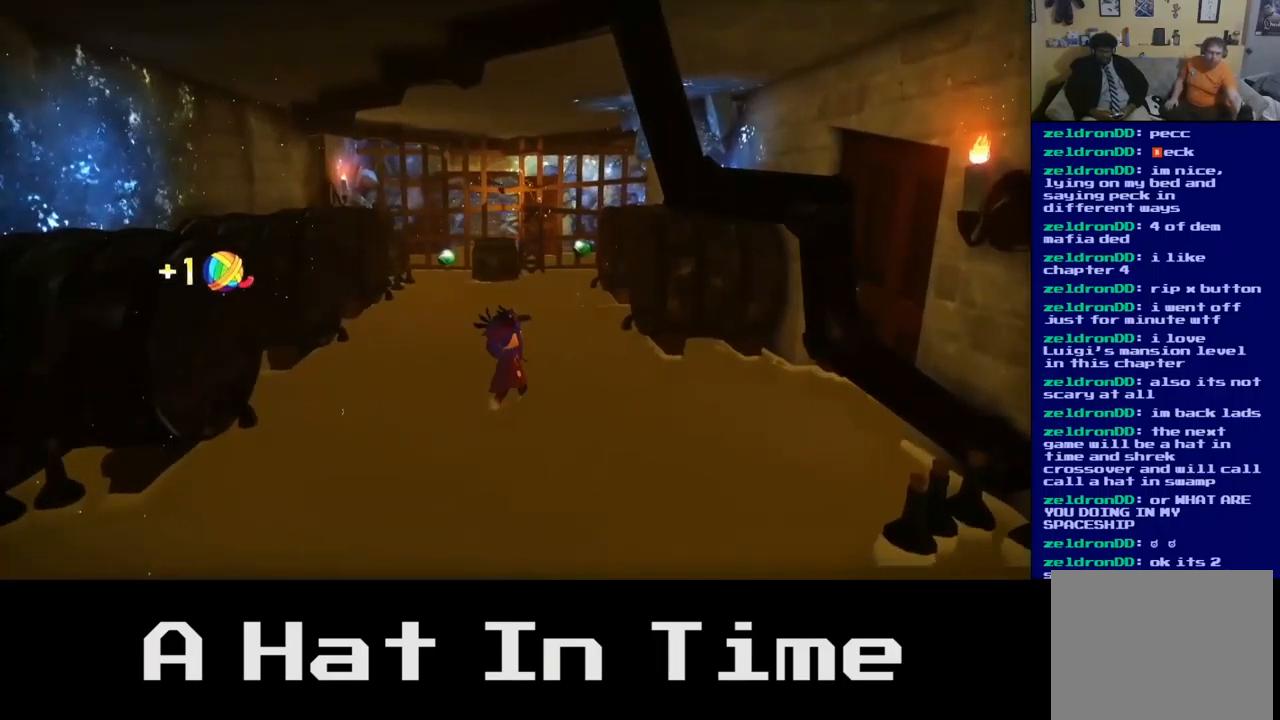
{"buttons": [], "left_stick": "center", "right_stick": "center", "events": []}
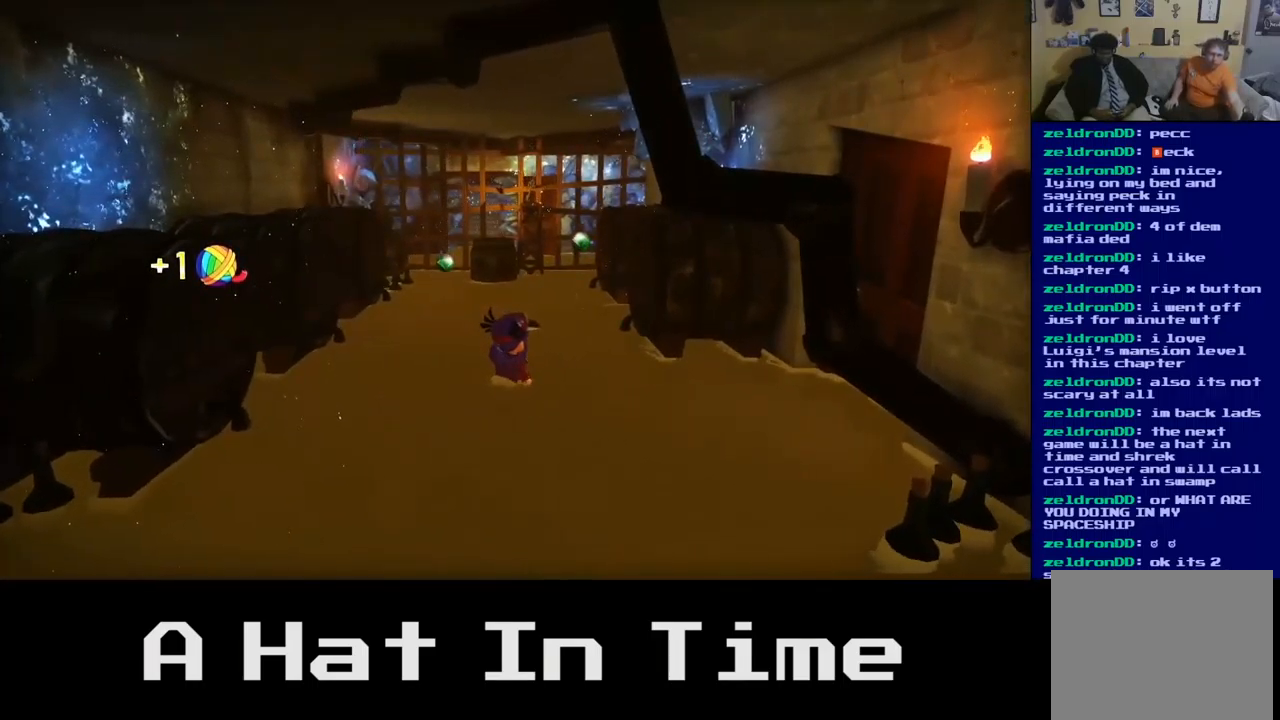
{"buttons": [], "left_stick": "center", "right_stick": "center", "events": [[117, "START", "down"], [317, "START", "up"]]}
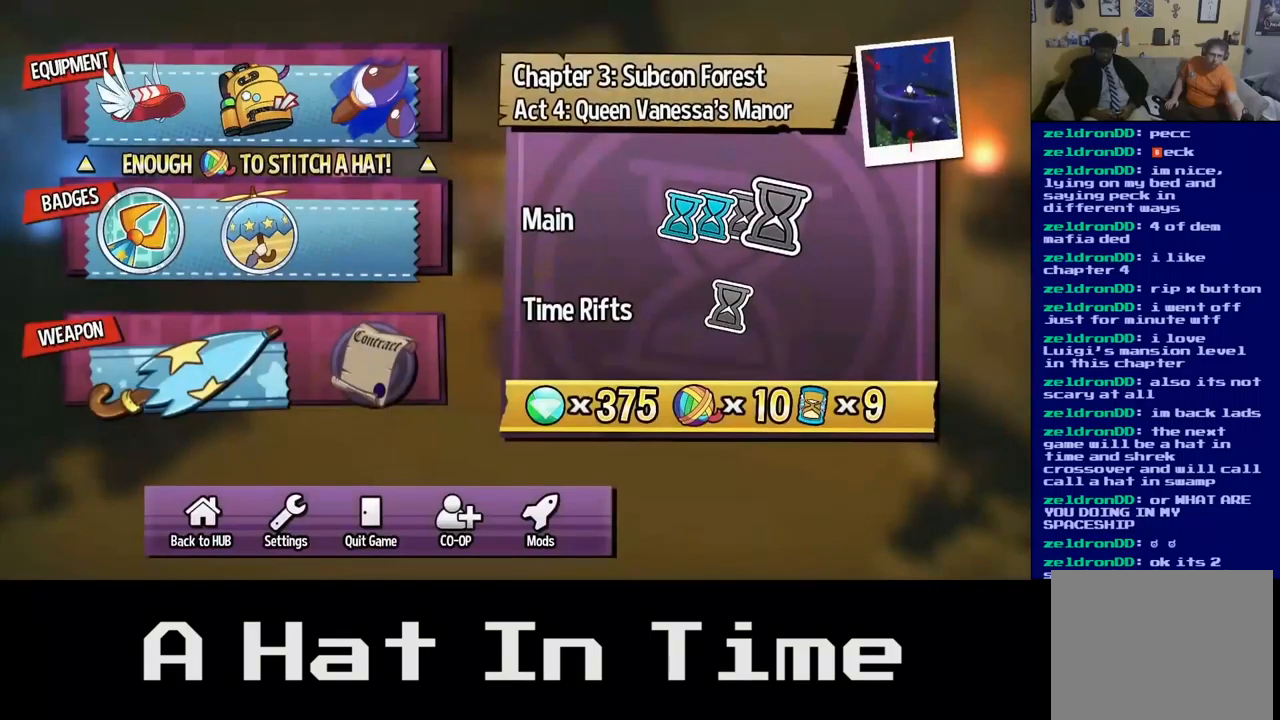
{"buttons": [], "left_stick": "center", "right_stick": "center", "events": []}
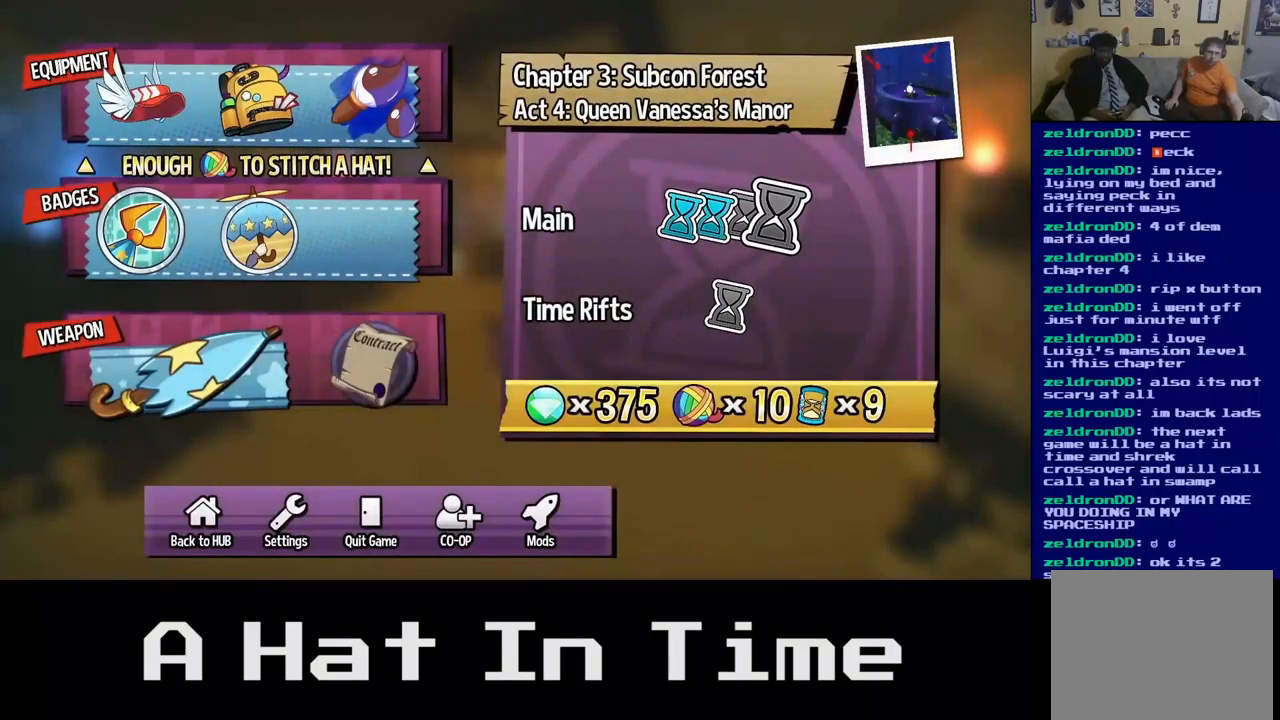
{"buttons": [], "left_stick": "center", "right_stick": "center", "events": [[117, "left_stick", "right"], [317, "left_stick", "center"]]}
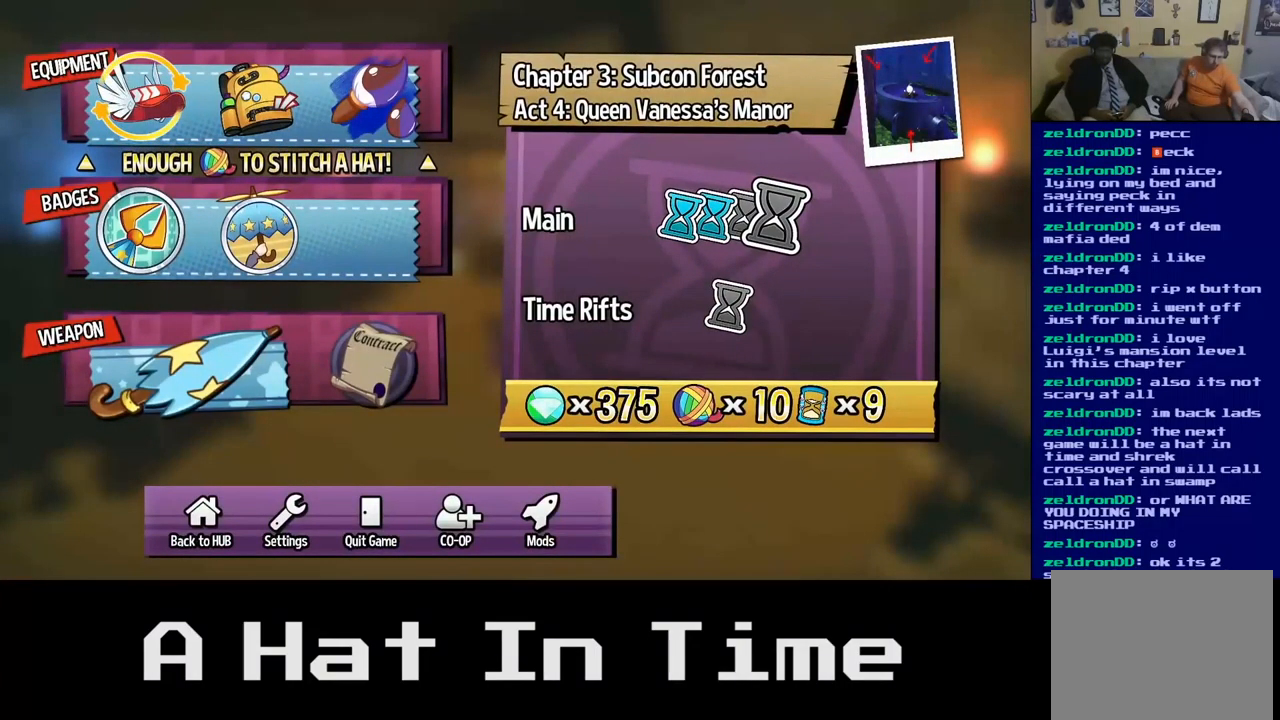
{"buttons": [], "left_stick": "center", "right_stick": "center", "events": []}
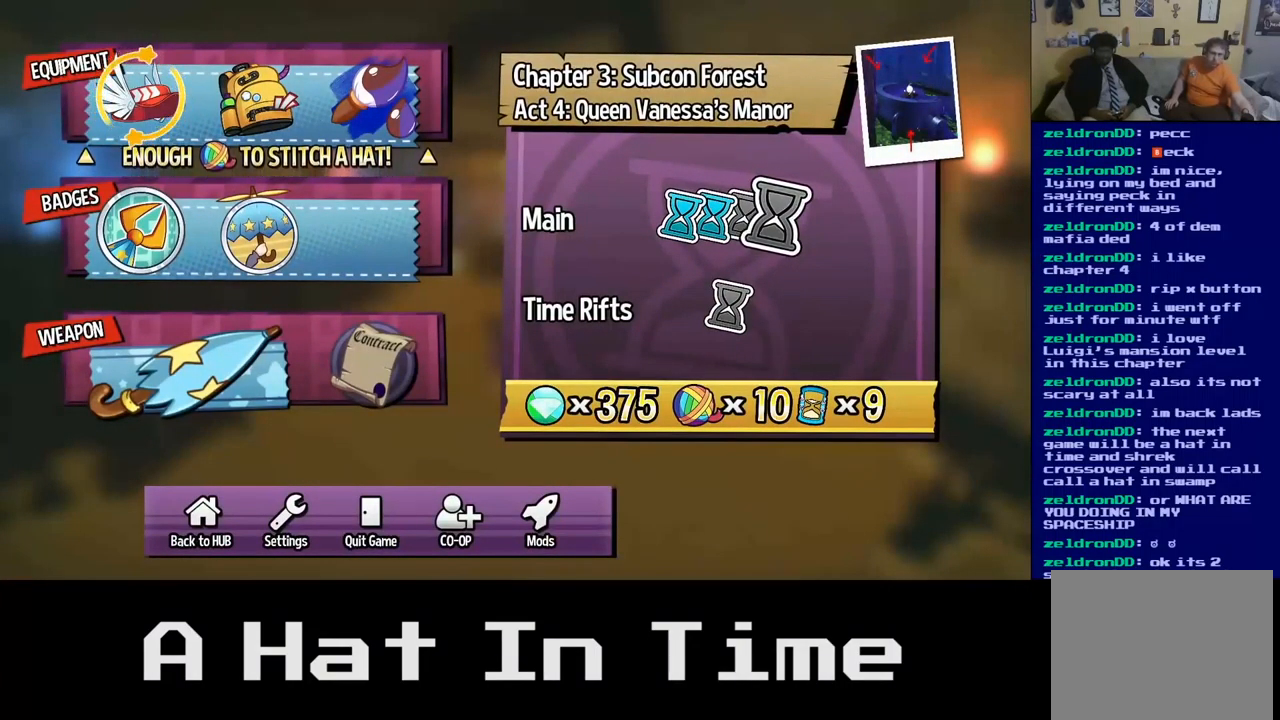
{"buttons": [], "left_stick": "center", "right_stick": "center", "events": [[317, "A", "down"], [467, "A", "up"]]}
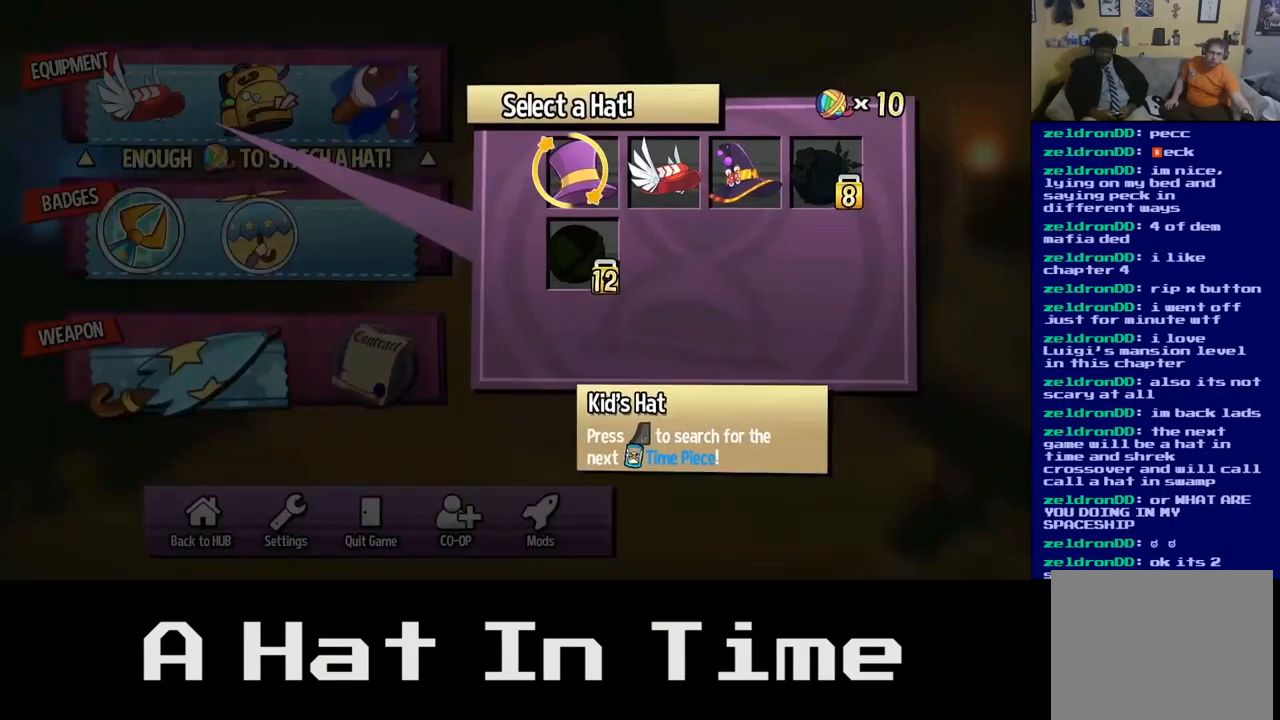
{"buttons": [], "left_stick": "center", "right_stick": "center", "events": []}
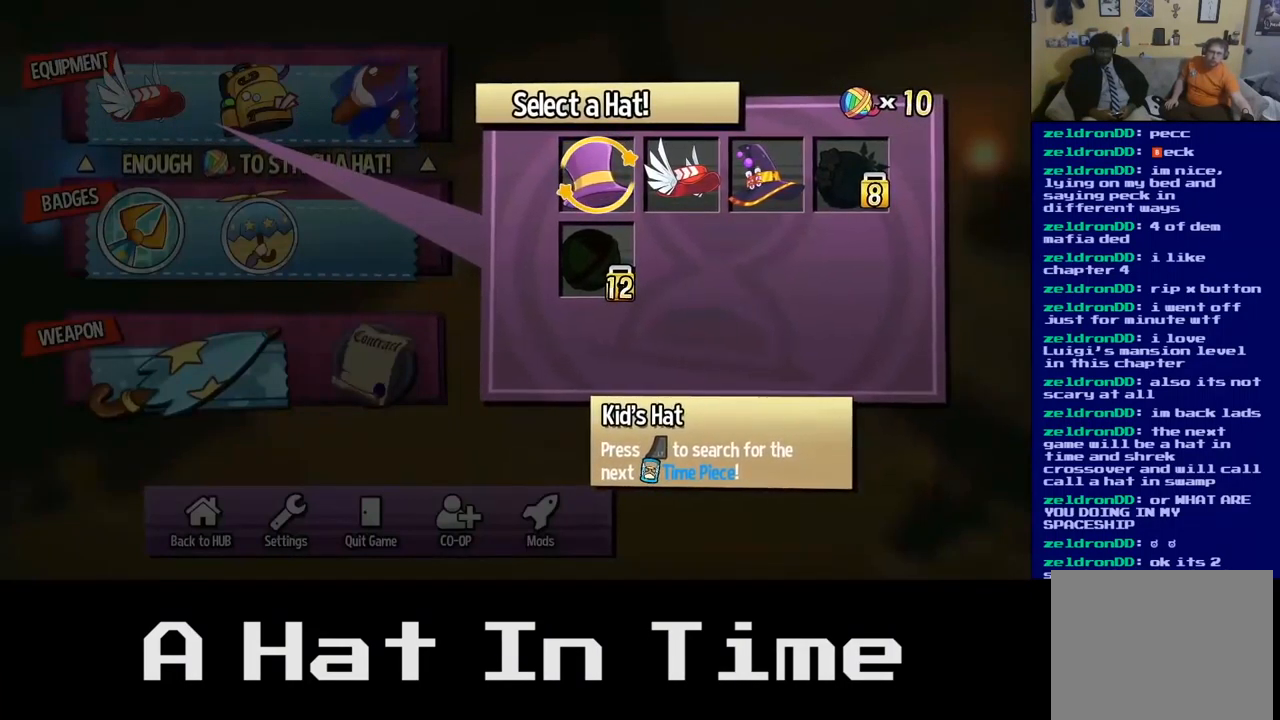
{"buttons": [], "left_stick": "center", "right_stick": "center", "events": []}
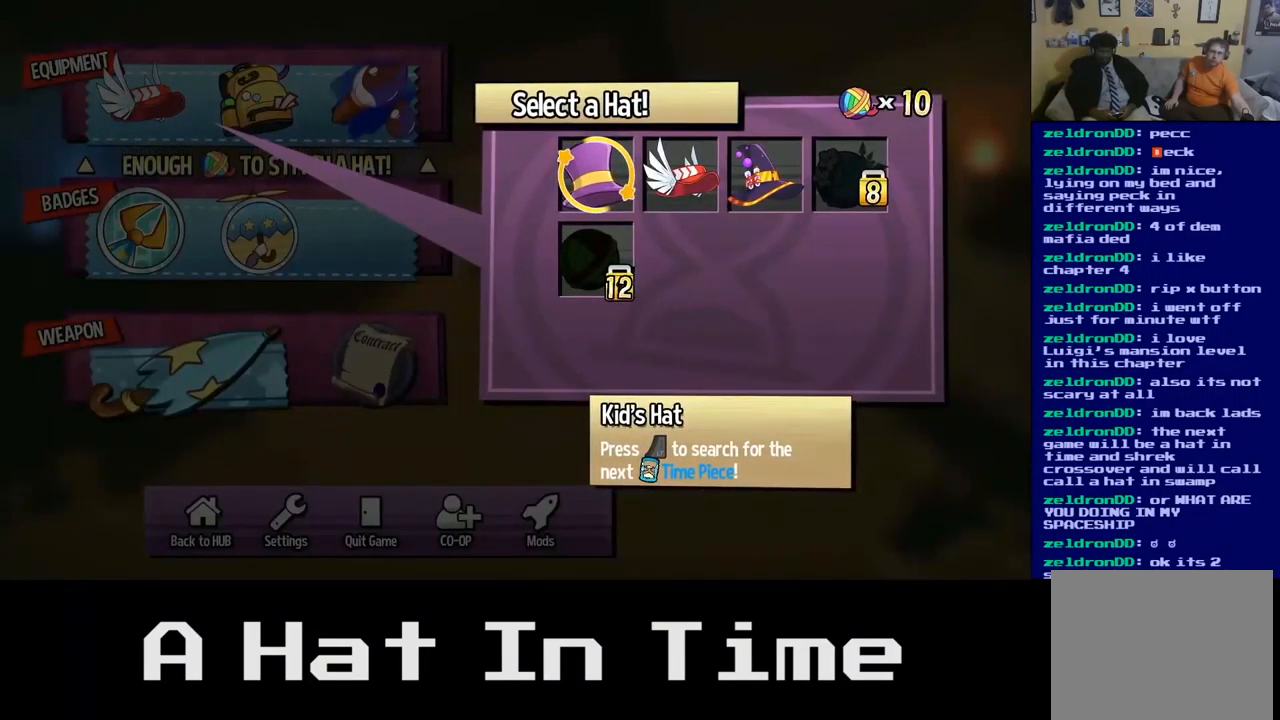
{"buttons": ["A"], "left_stick": "center", "right_stick": "center", "events": [[134, "left_stick", "down"], [334, "left_stick", "center"], [484, "A", "down"]]}
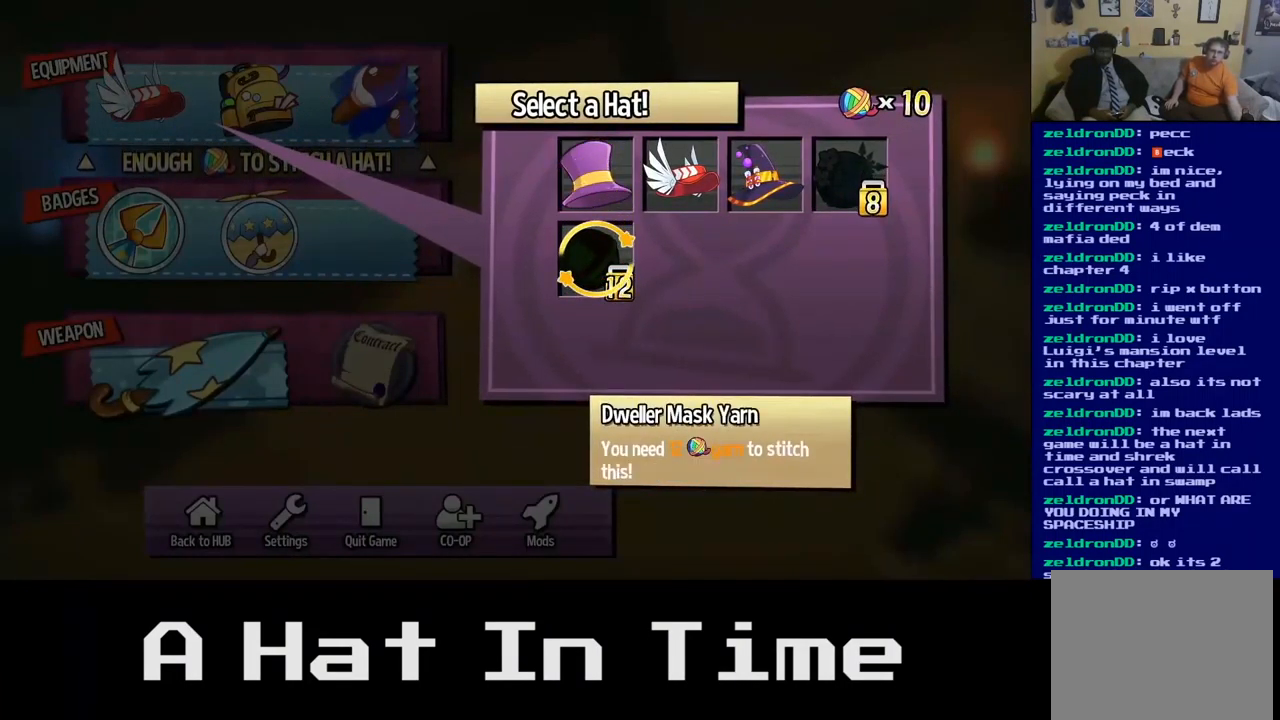
{"buttons": [], "left_stick": "center", "right_stick": "center", "events": [[67, "A", "up"], [167, "A", "down"], [284, "A", "up"], [367, "A", "down"], [450, "A", "up"]]}
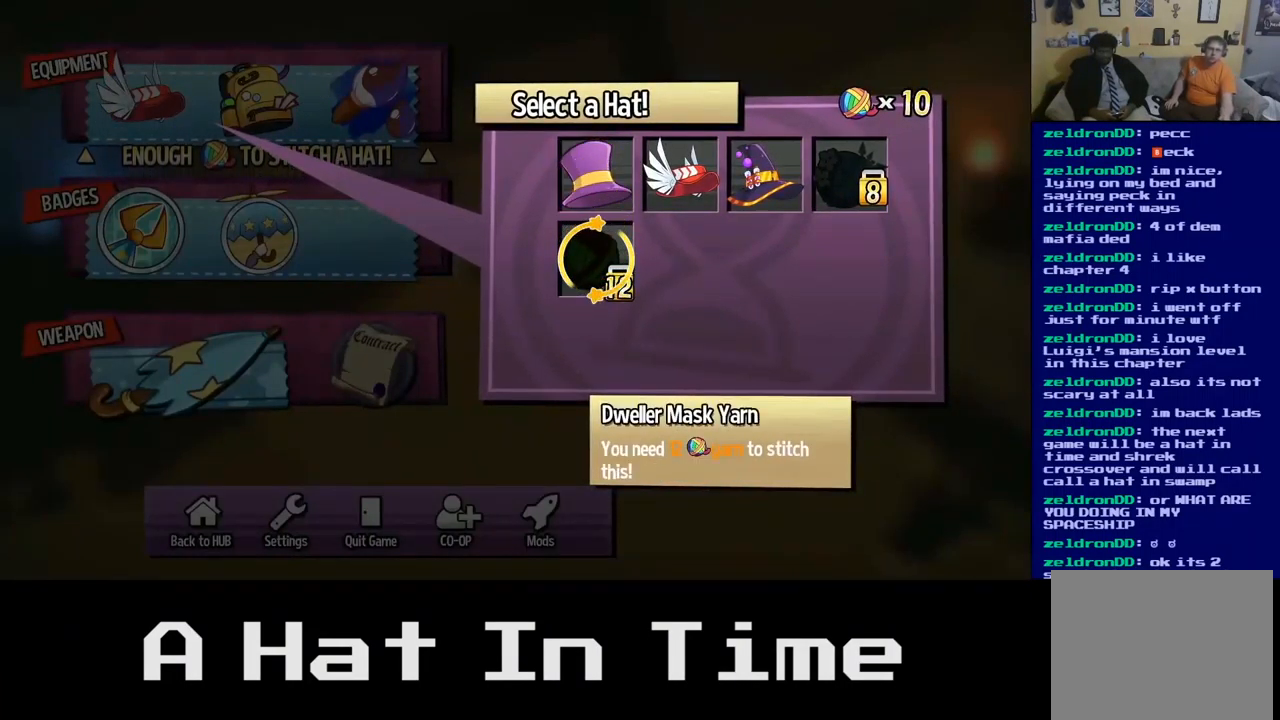
{"buttons": [], "left_stick": "center", "right_stick": "center", "events": []}
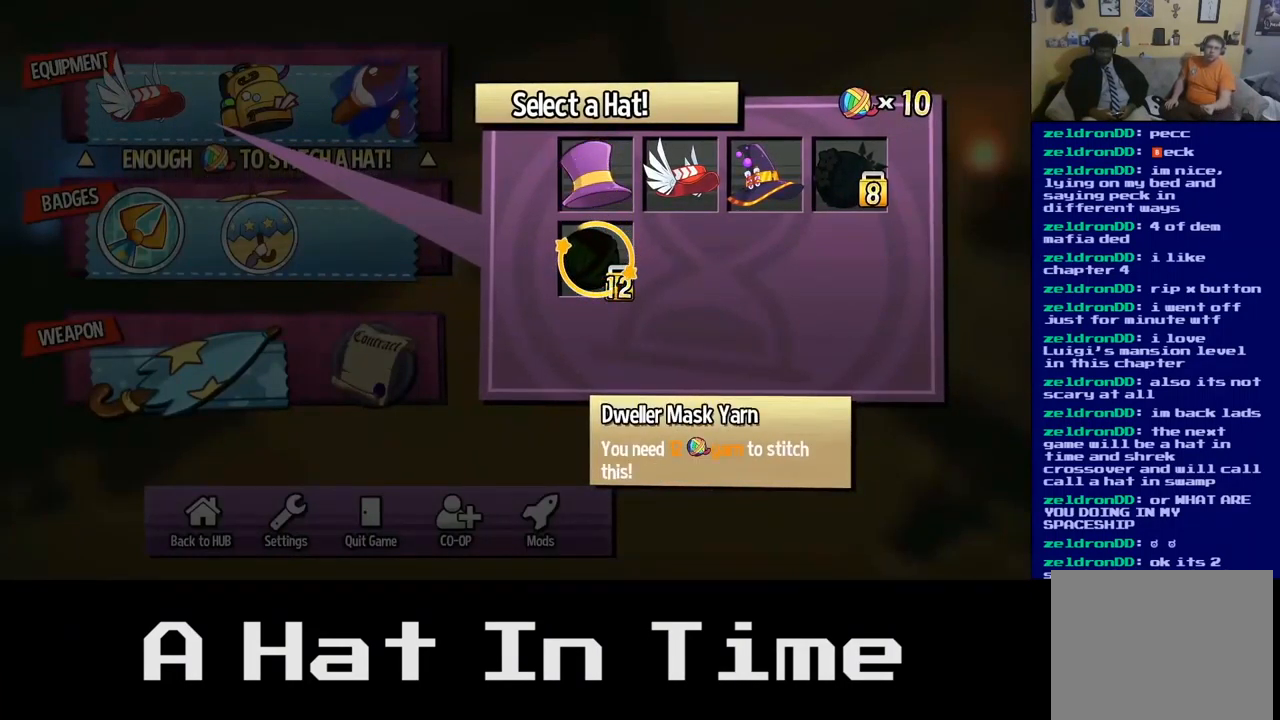
{"buttons": [], "left_stick": "center", "right_stick": "center", "events": []}
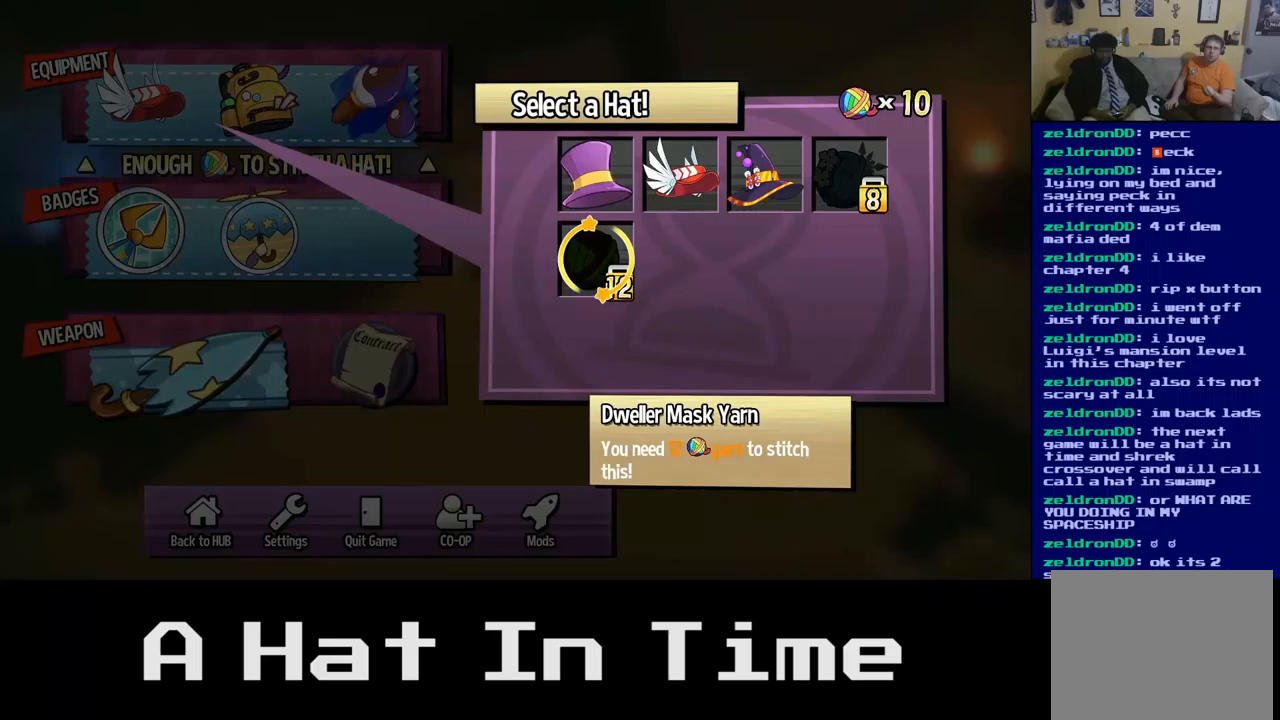
{"buttons": [], "left_stick": "right", "right_stick": "center", "events": [[150, "left_stick", "up"], [367, "left_stick", "right"]]}
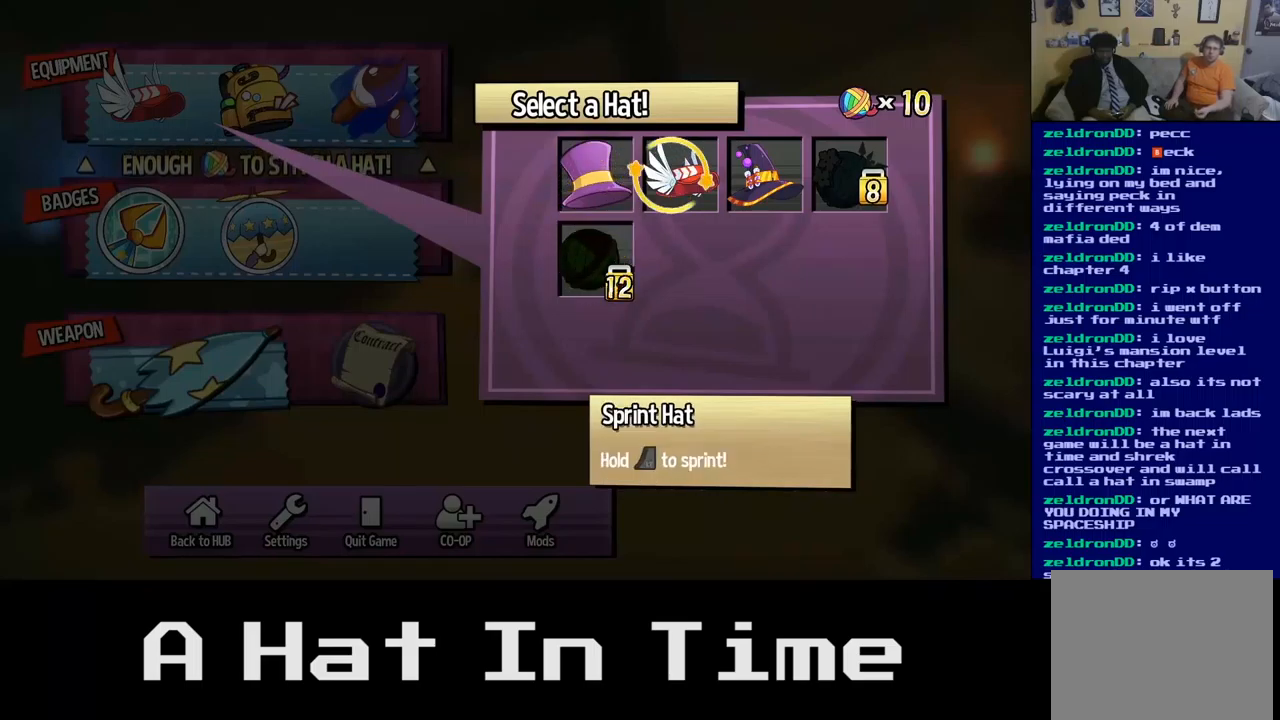
{"buttons": [], "left_stick": "right", "right_stick": "center", "events": [[50, "left_stick", "center"], [150, "left_stick", "right"]]}
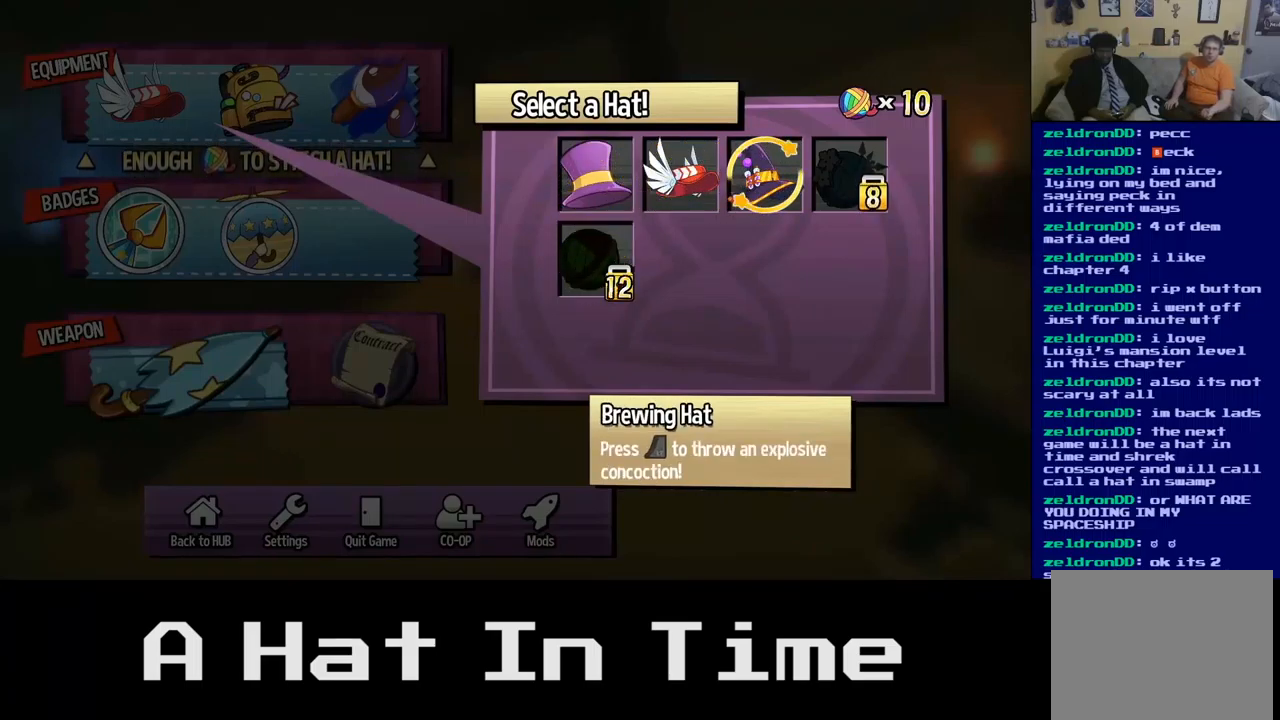
{"buttons": [], "left_stick": "center", "right_stick": "center", "events": [[83, "left_stick", "center"], [283, "left_stick", "right"], [483, "left_stick", "center"]]}
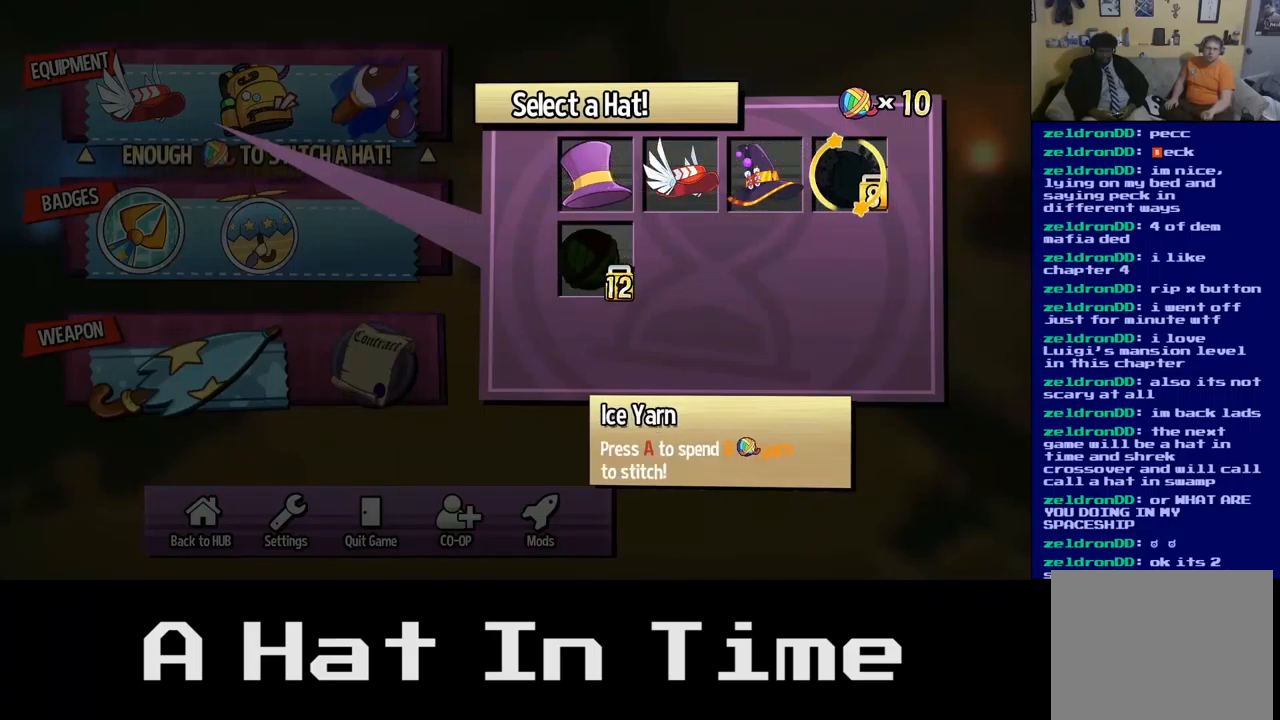
{"buttons": [], "left_stick": "center", "right_stick": "center", "events": []}
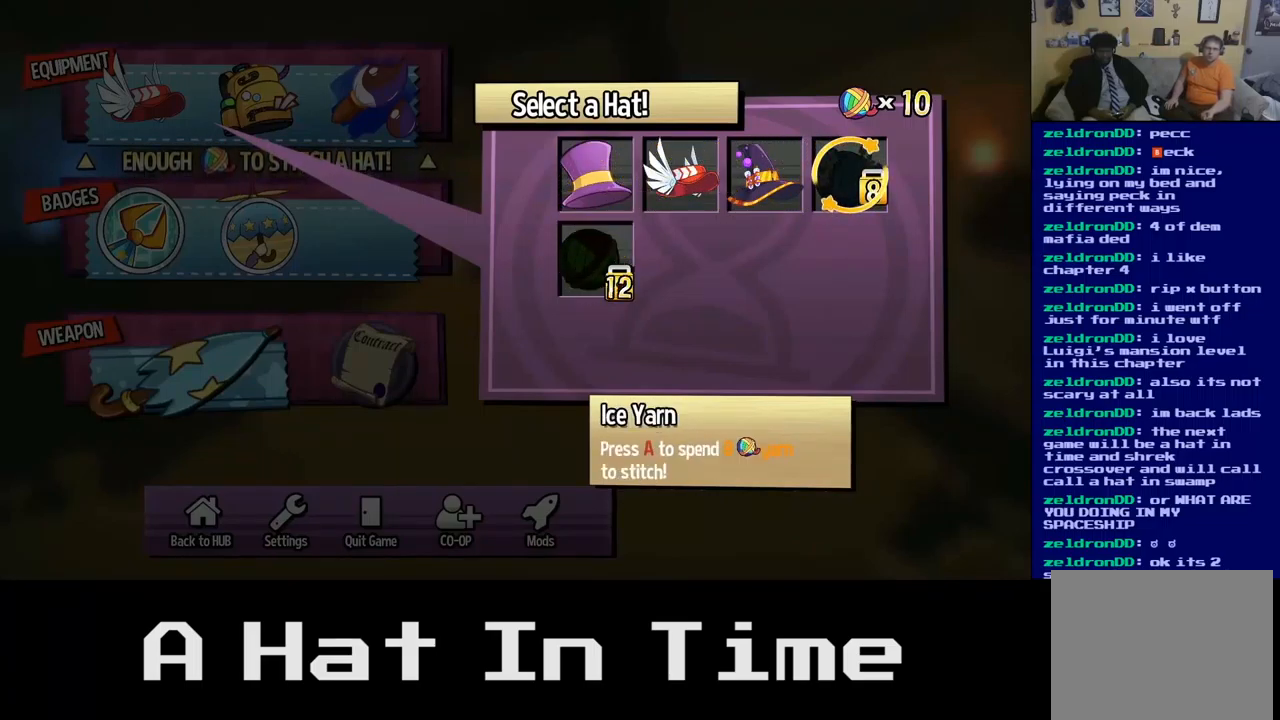
{"buttons": [], "left_stick": "left", "right_stick": "center", "events": [[433, "left_stick", "left"]]}
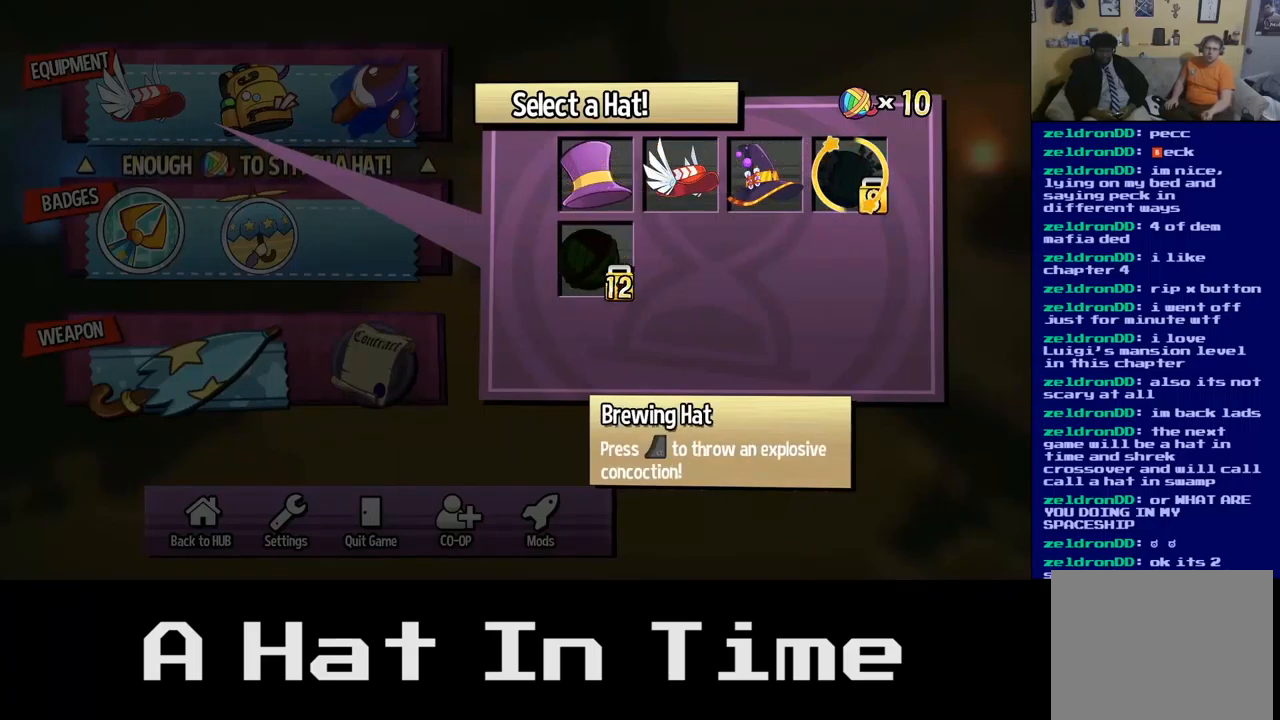
{"buttons": [], "left_stick": "center", "right_stick": "center", "events": [[133, "left_stick", "center"]]}
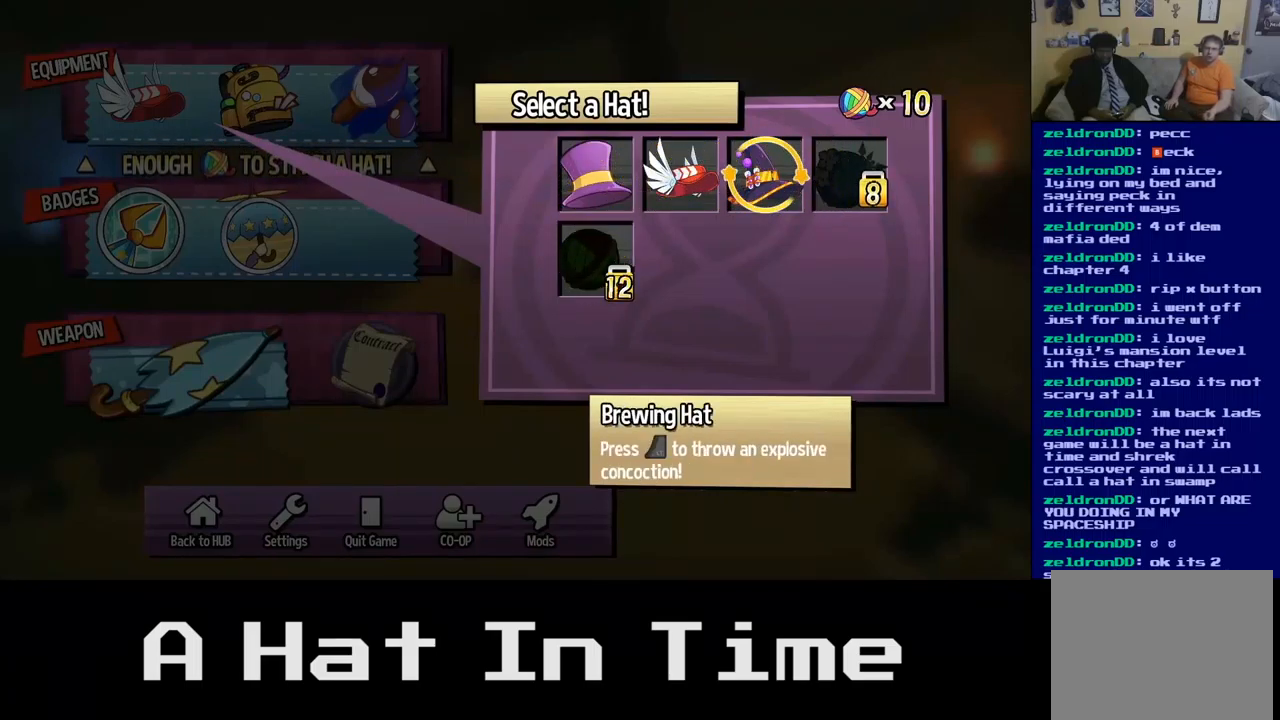
{"buttons": [], "left_stick": "center", "right_stick": "center", "events": []}
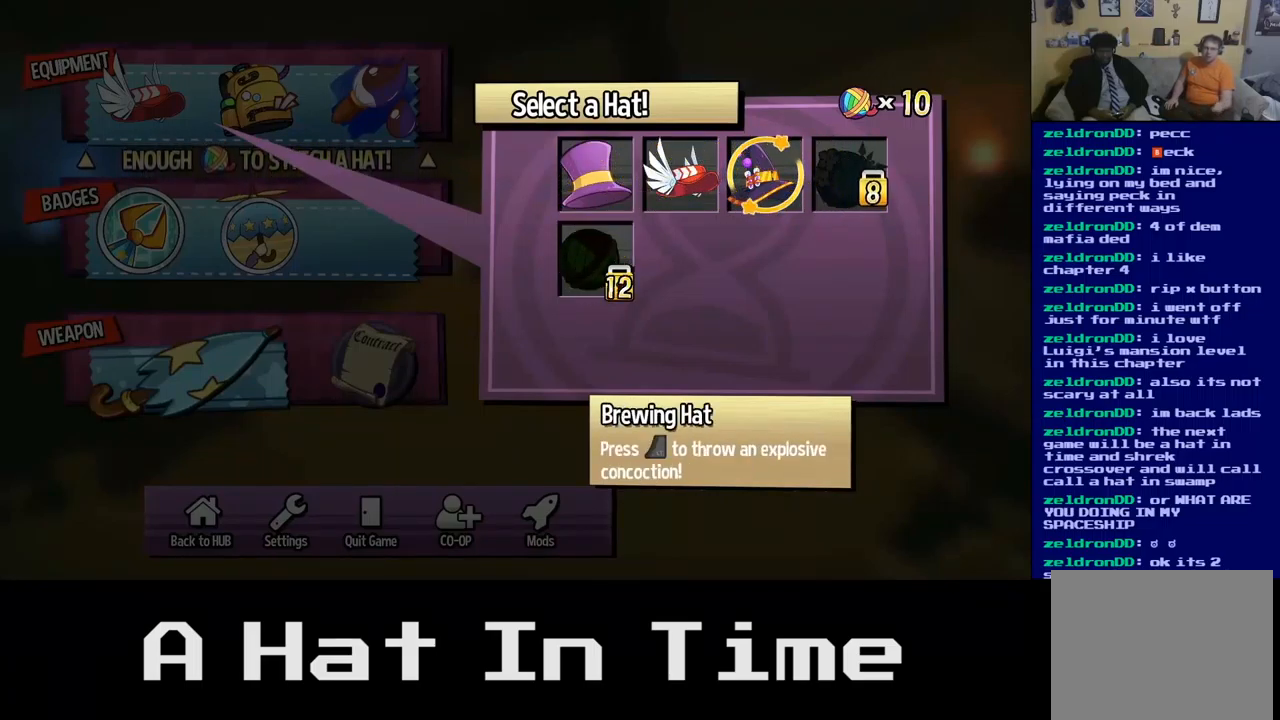
{"buttons": [], "left_stick": "center", "right_stick": "center", "events": [[183, "left_stick", "left"], [417, "left_stick", "center"]]}
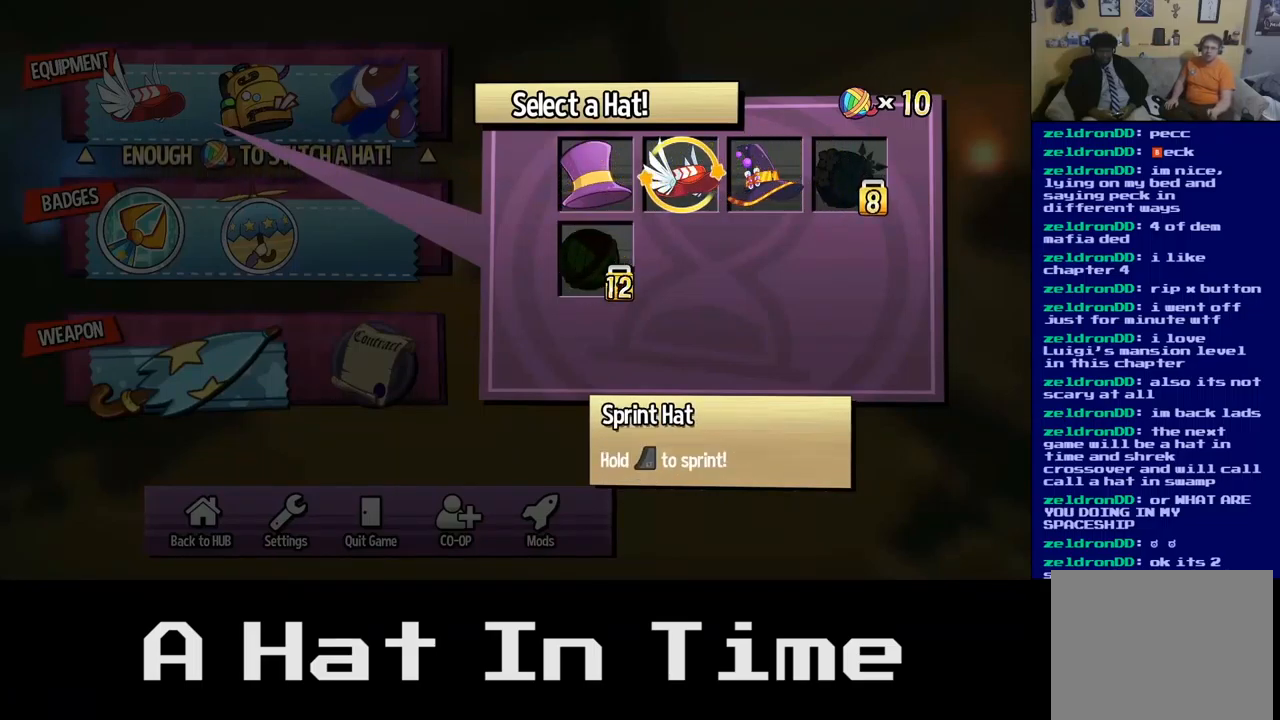
{"buttons": ["B"], "left_stick": "center", "right_stick": "center", "events": [[50, "B", "down"], [167, "B", "up"], [500, "B", "down"]]}
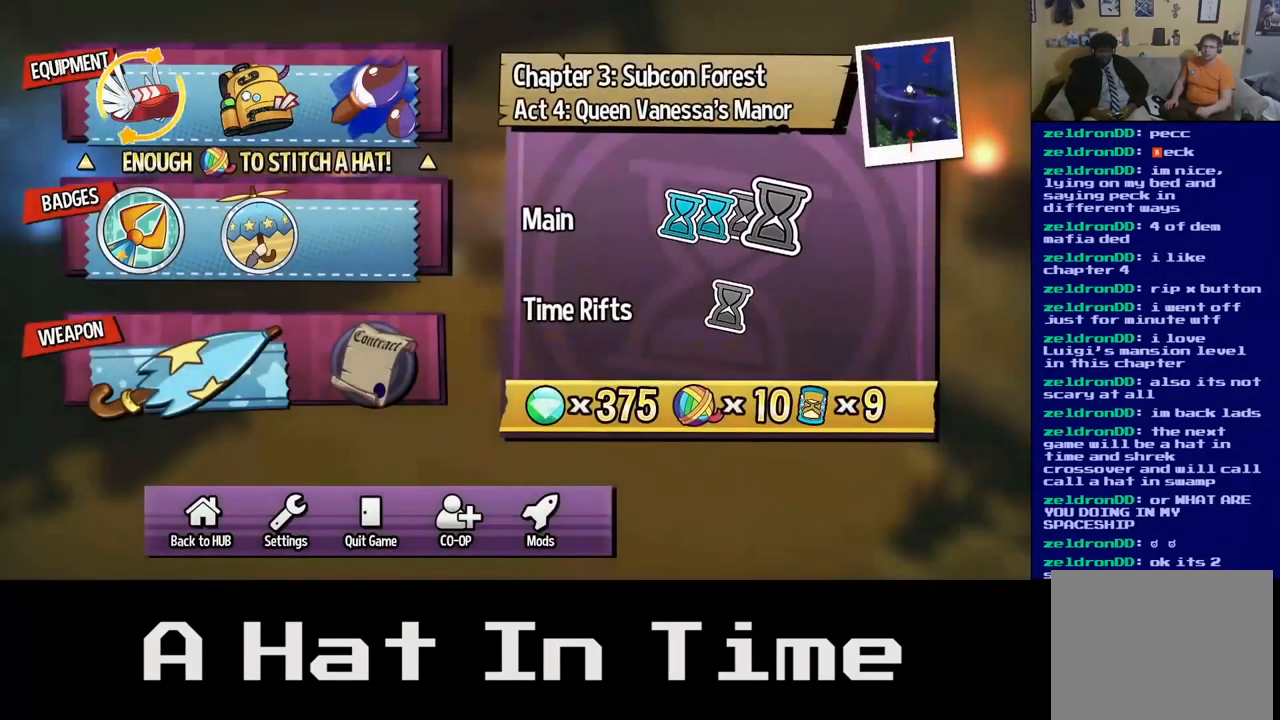
{"buttons": [], "left_stick": "up", "right_stick": "center", "events": [[83, "B", "up"], [467, "left_stick", "up"]]}
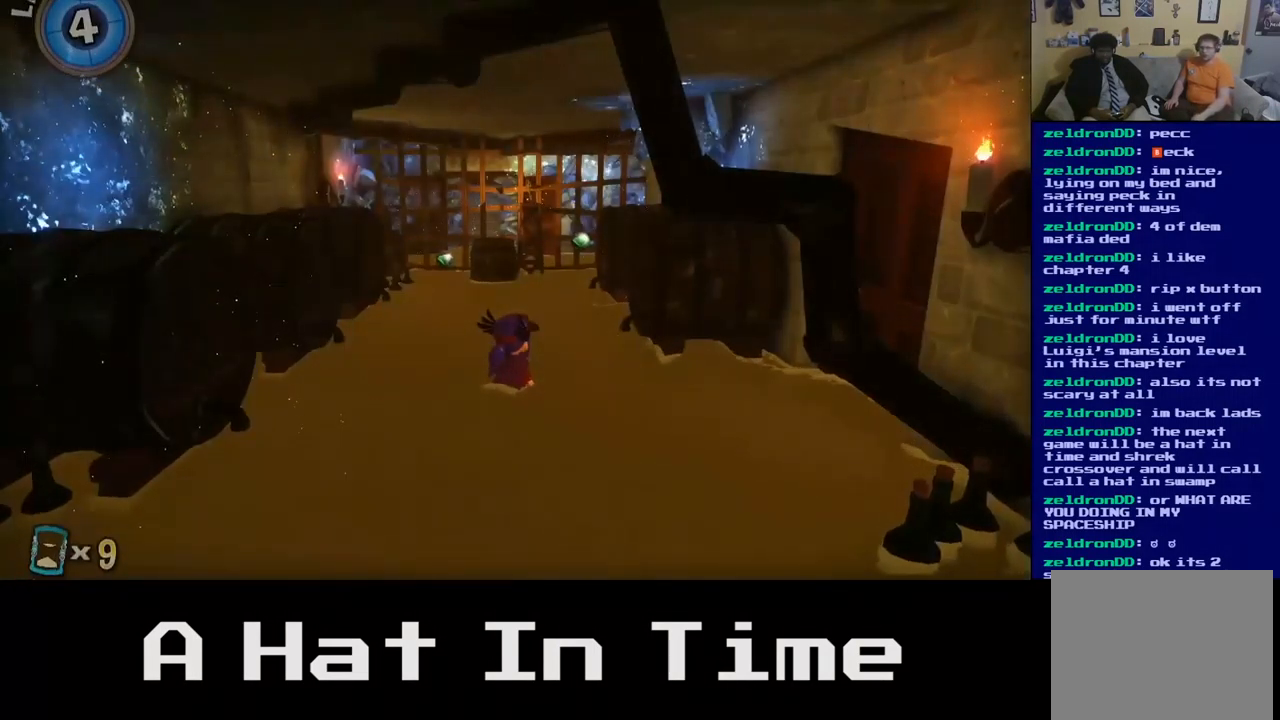
{"buttons": [], "left_stick": "up-left", "right_stick": "center", "events": [[67, "left_stick", "up-left"]]}
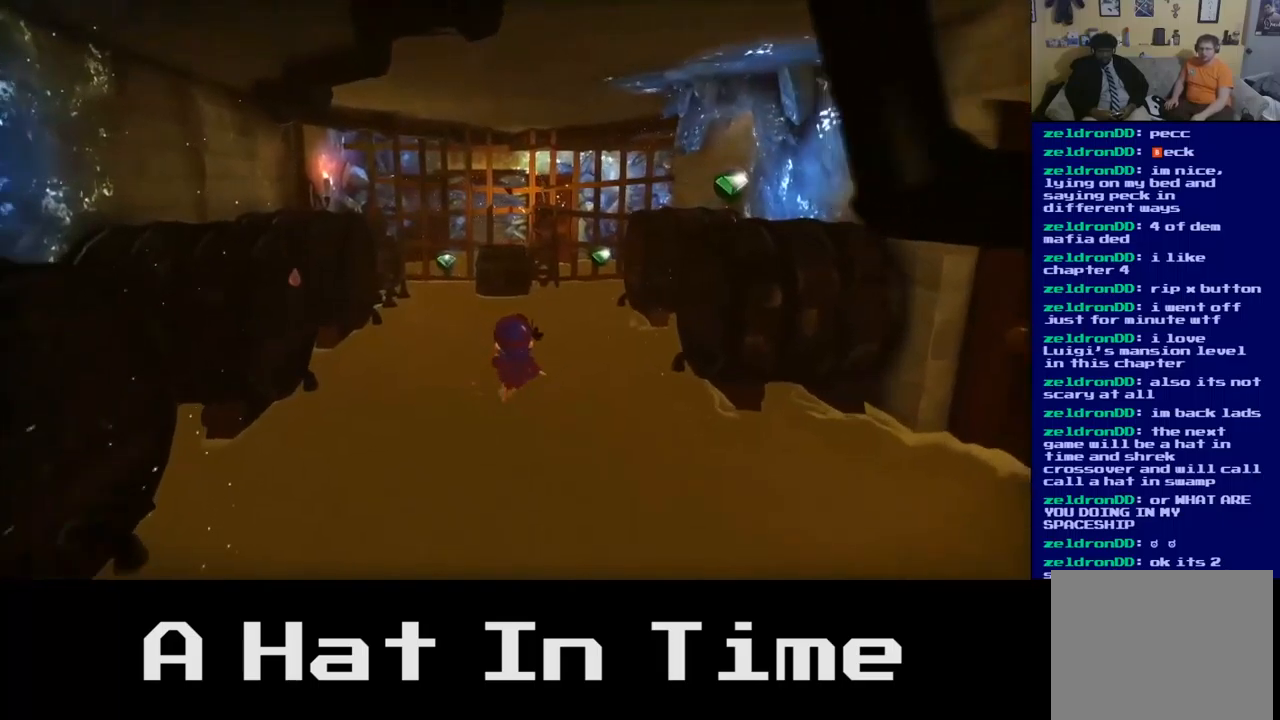
{"buttons": [], "left_stick": "up-left", "right_stick": "center", "events": []}
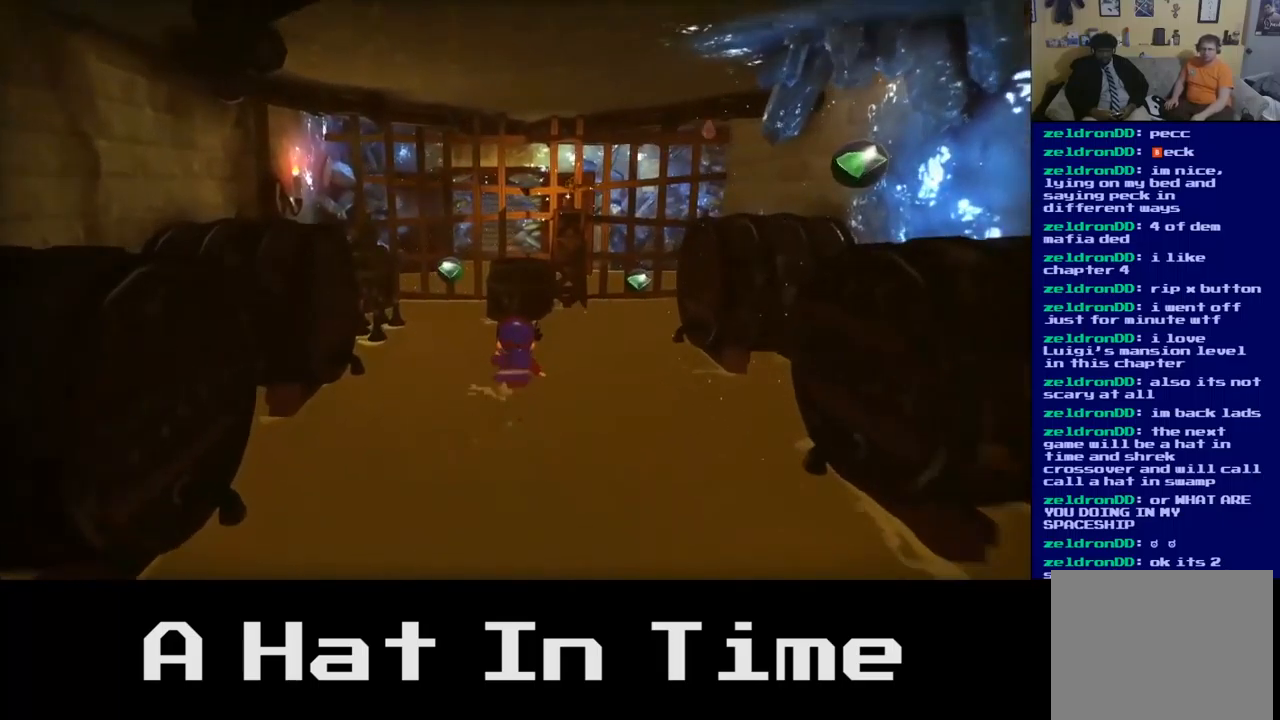
{"buttons": [], "left_stick": "up-left", "right_stick": "center", "events": []}
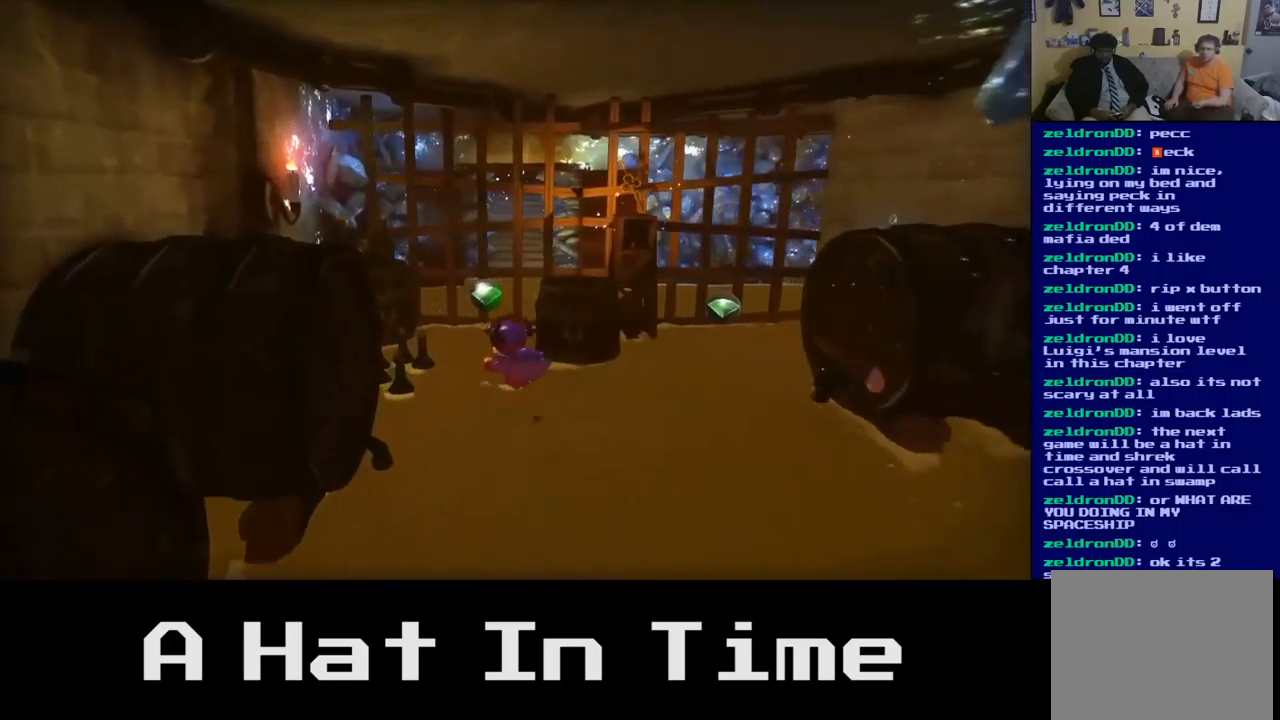
{"buttons": [], "left_stick": "down-right", "right_stick": "center", "events": [[17, "A", "down"], [67, "left_stick", "up"], [150, "A", "up"], [267, "left_stick", "up-right"], [484, "left_stick", "down-right"]]}
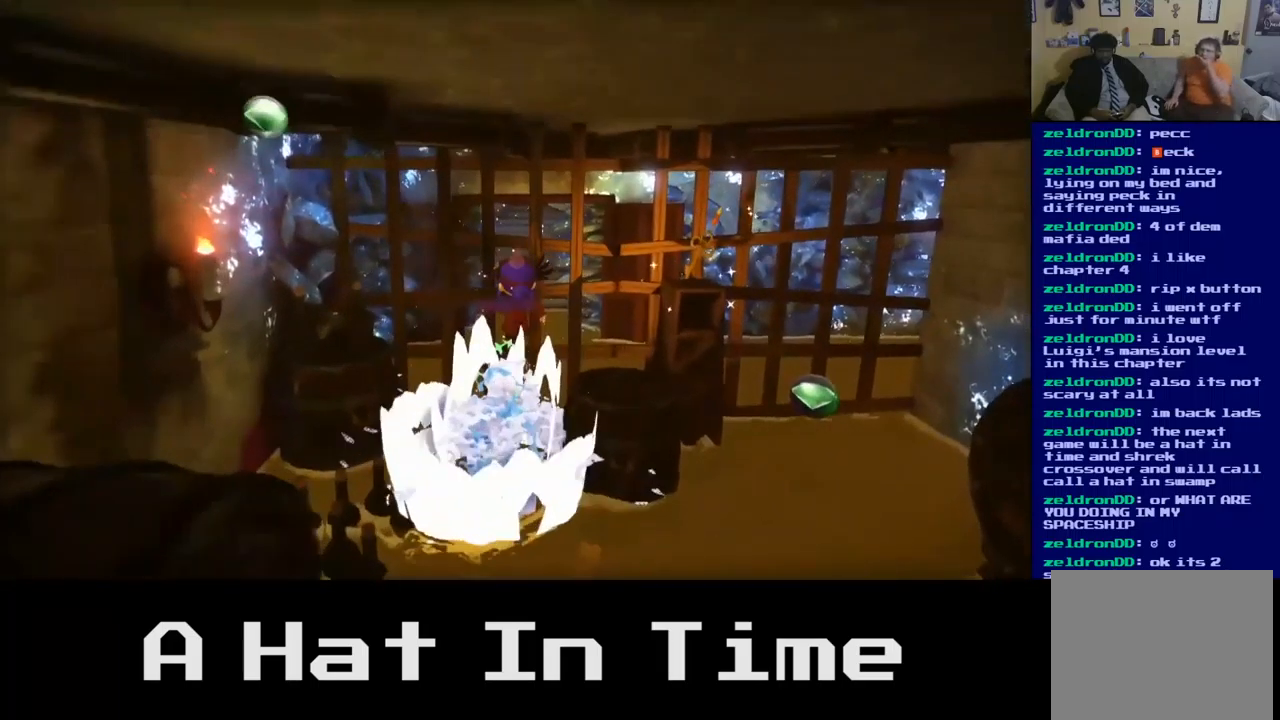
{"buttons": [], "left_stick": "down-right", "right_stick": "center", "events": [[184, "A", "down"], [267, "A", "up"]]}